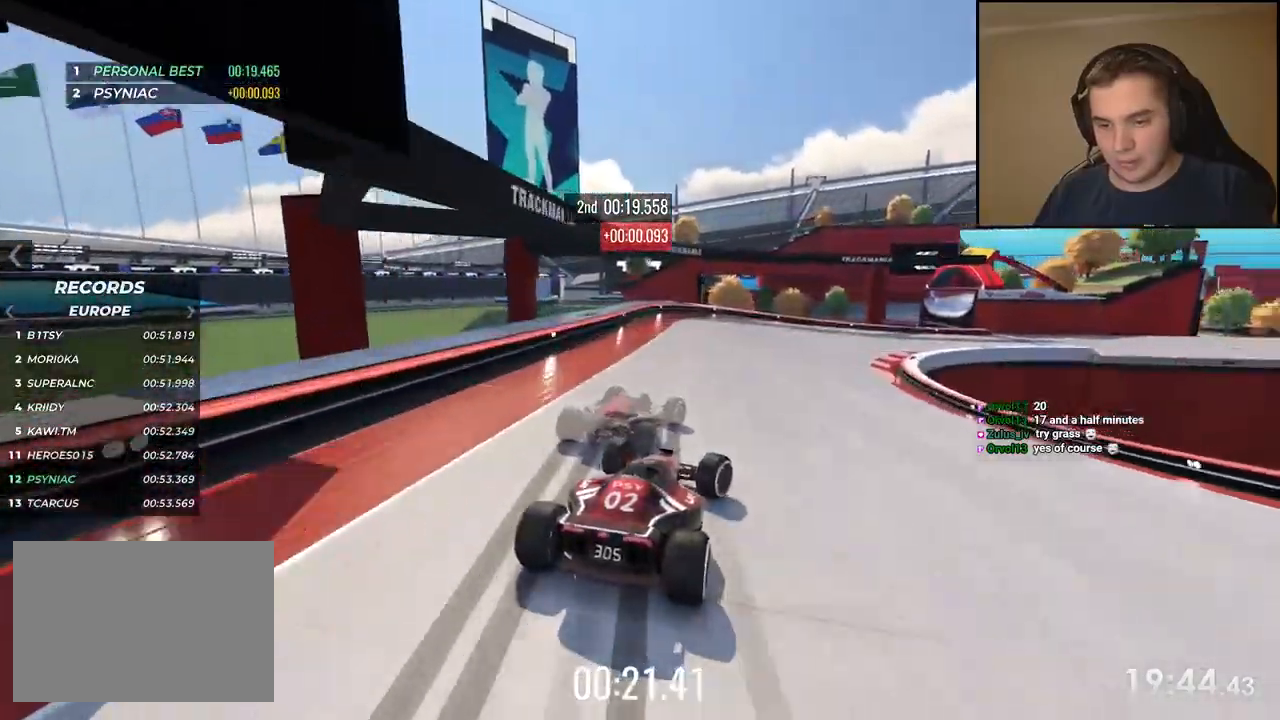
Gameplay with keyboard; each line is a JSON object with the keys held at the frame after it. "events" lists presses ("down") and releases ("up") of "down", "left", "right" and "up" between this image and that frame as [ms after this image, input, new state], when the widget could be followed in between. No other keys are recorded. Mouse input is not recorded.
{"keys": ["right", "up"], "events": []}
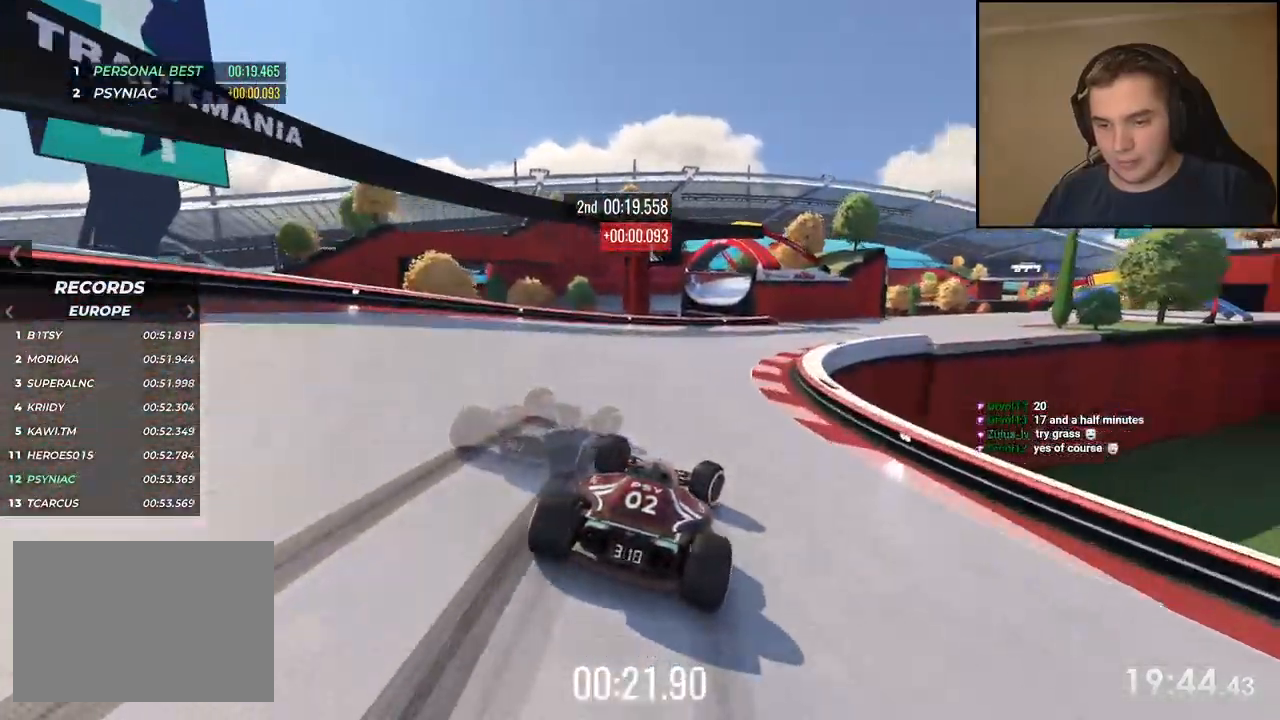
{"keys": ["right", "up"], "events": [[16, "down", "down"], [83, "down", "up"]]}
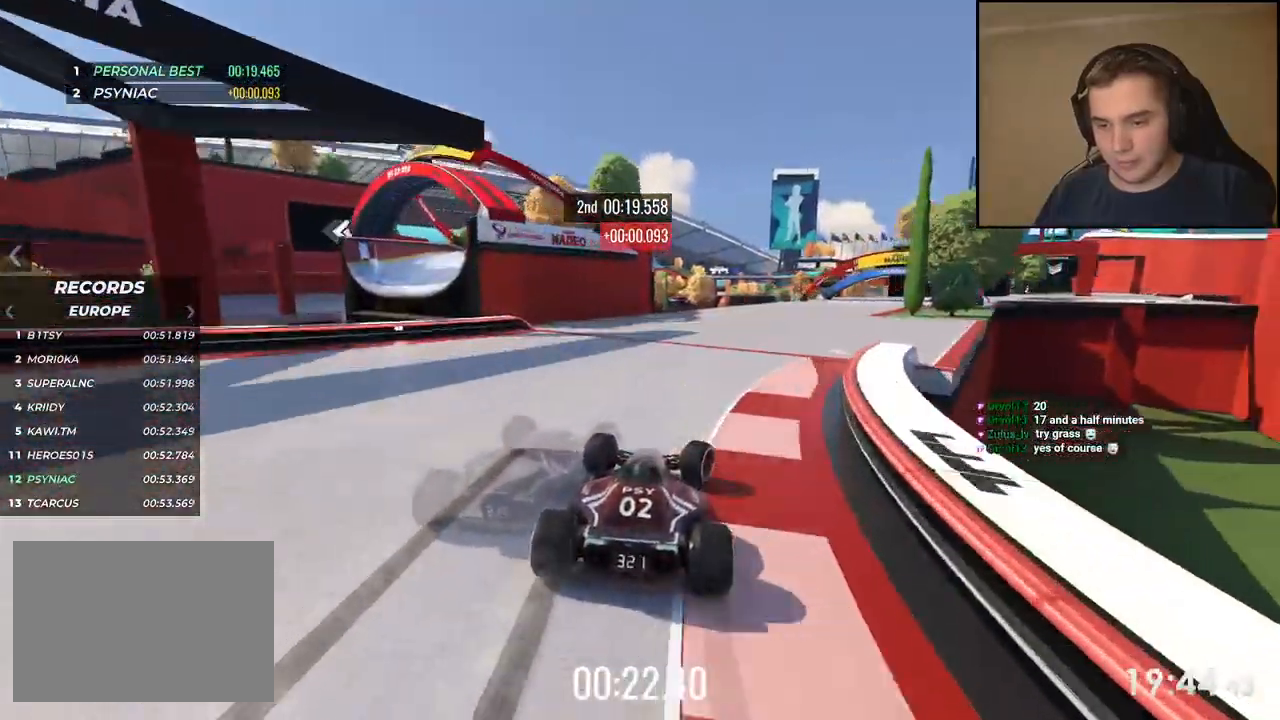
{"keys": ["right", "up"], "events": []}
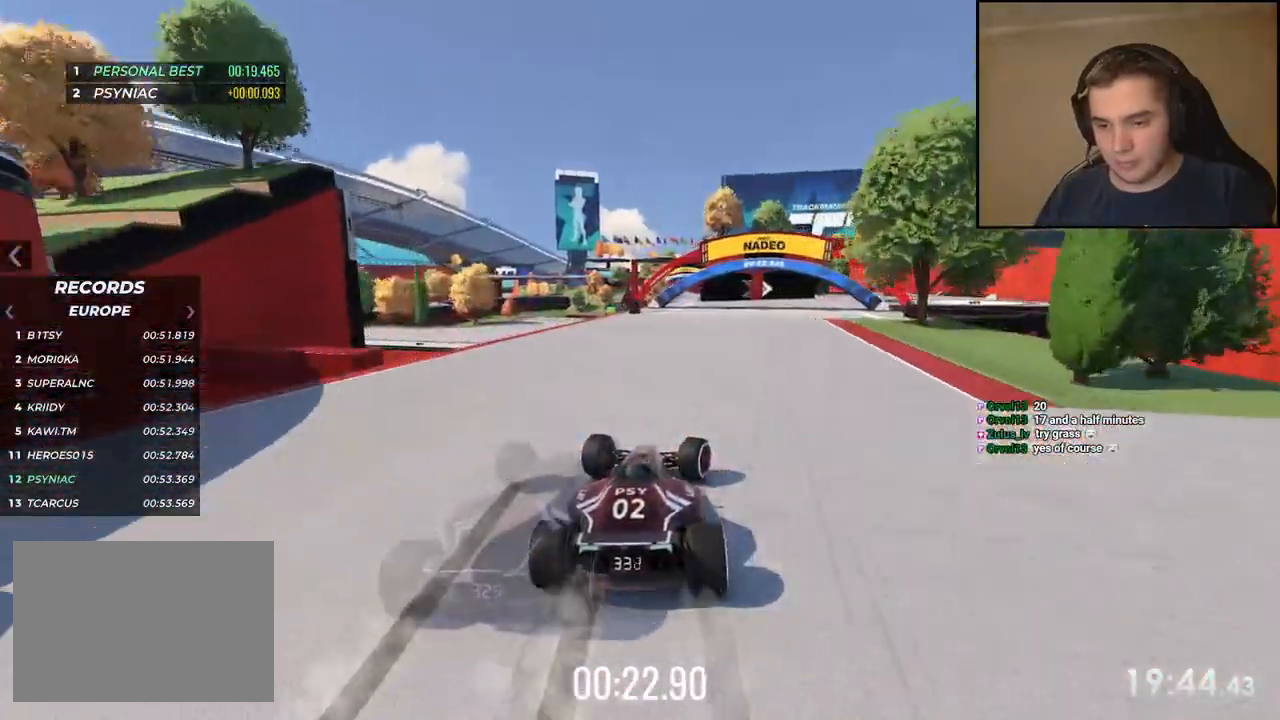
{"keys": ["up"], "events": [[451, "right", "up"]]}
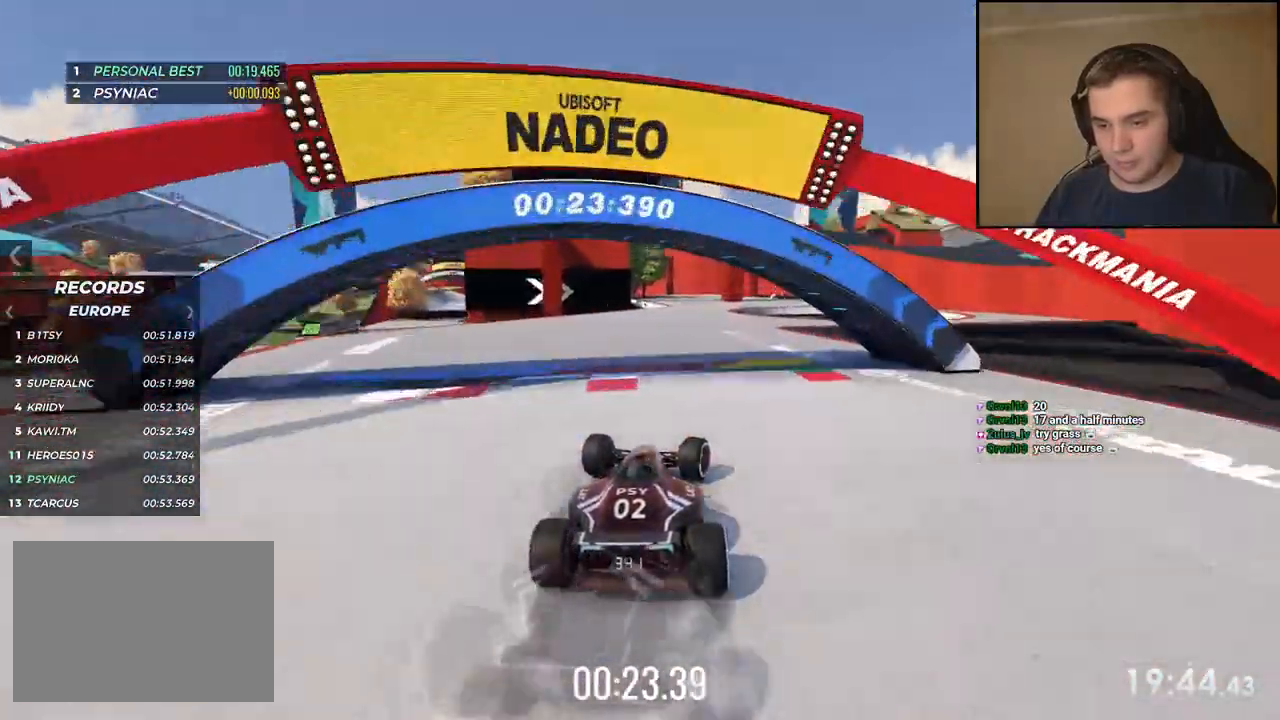
{"keys": ["left", "up"], "events": [[467, "left", "down"]]}
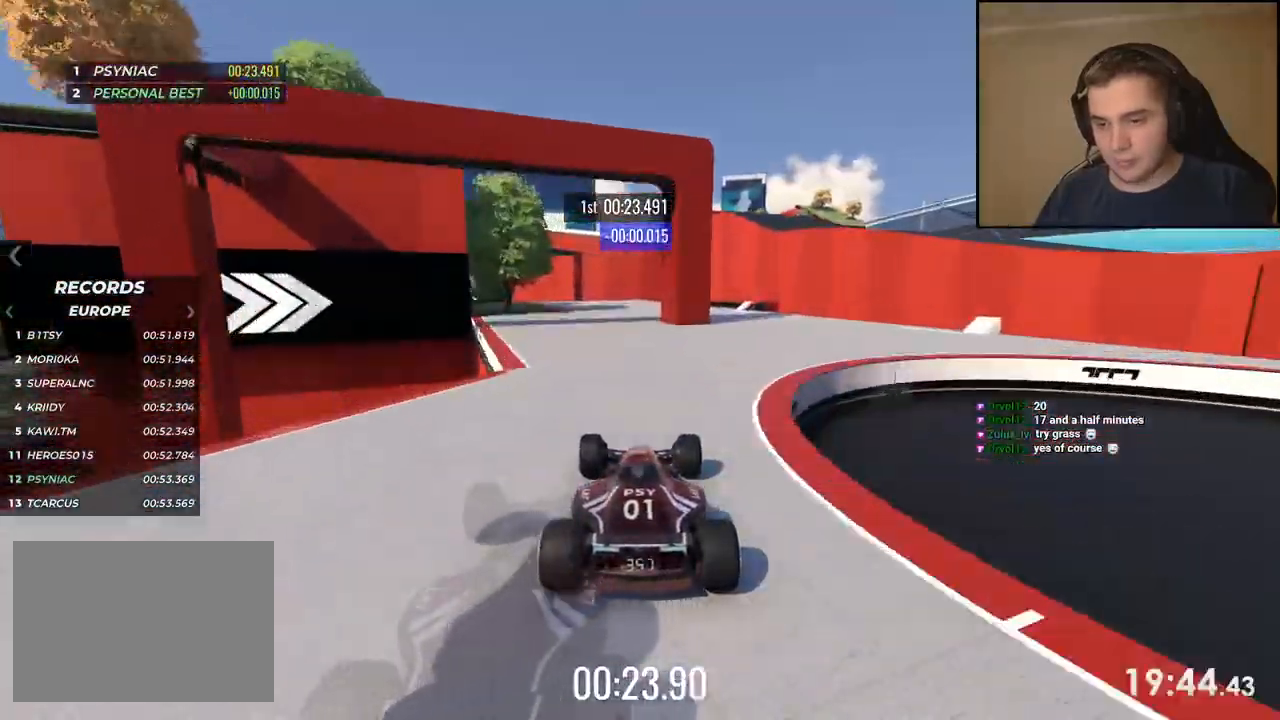
{"keys": ["up"], "events": [[117, "left", "up"], [167, "left", "down"], [334, "left", "up"], [417, "left", "down"], [501, "left", "up"]]}
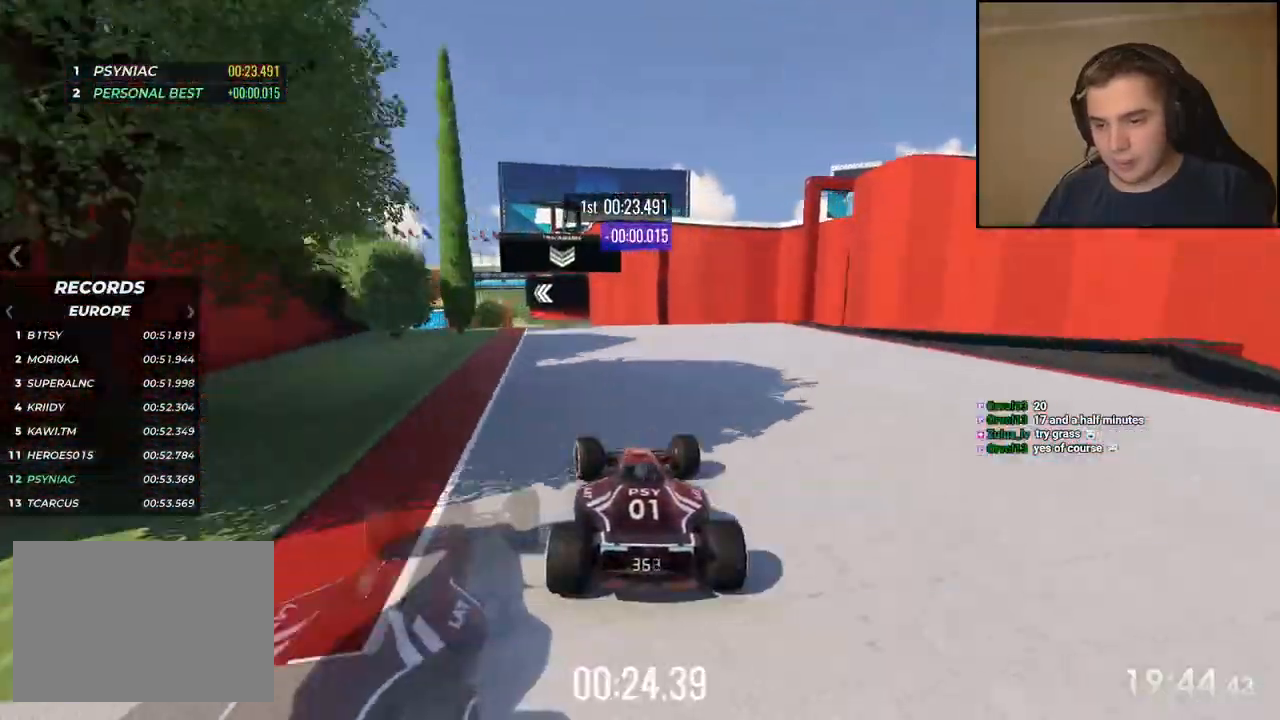
{"keys": ["left", "up"], "events": [[117, "left", "down"], [167, "left", "up"], [484, "left", "down"]]}
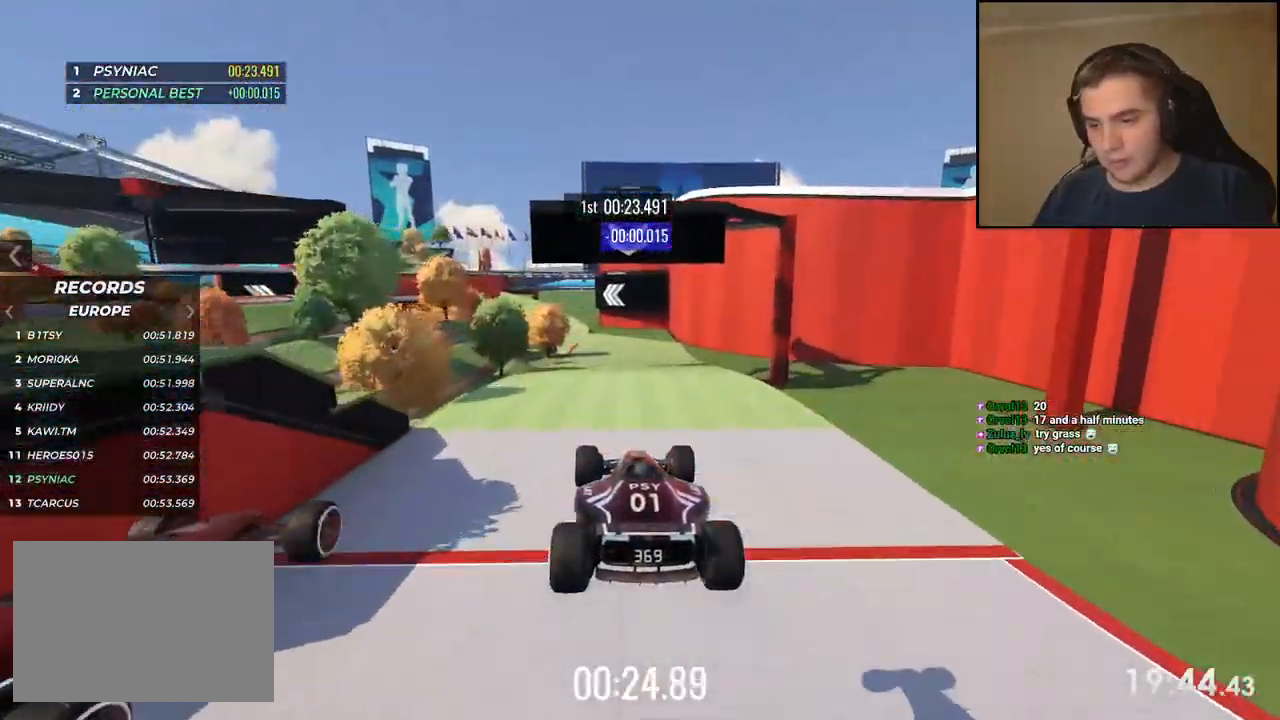
{"keys": ["left", "up"], "events": []}
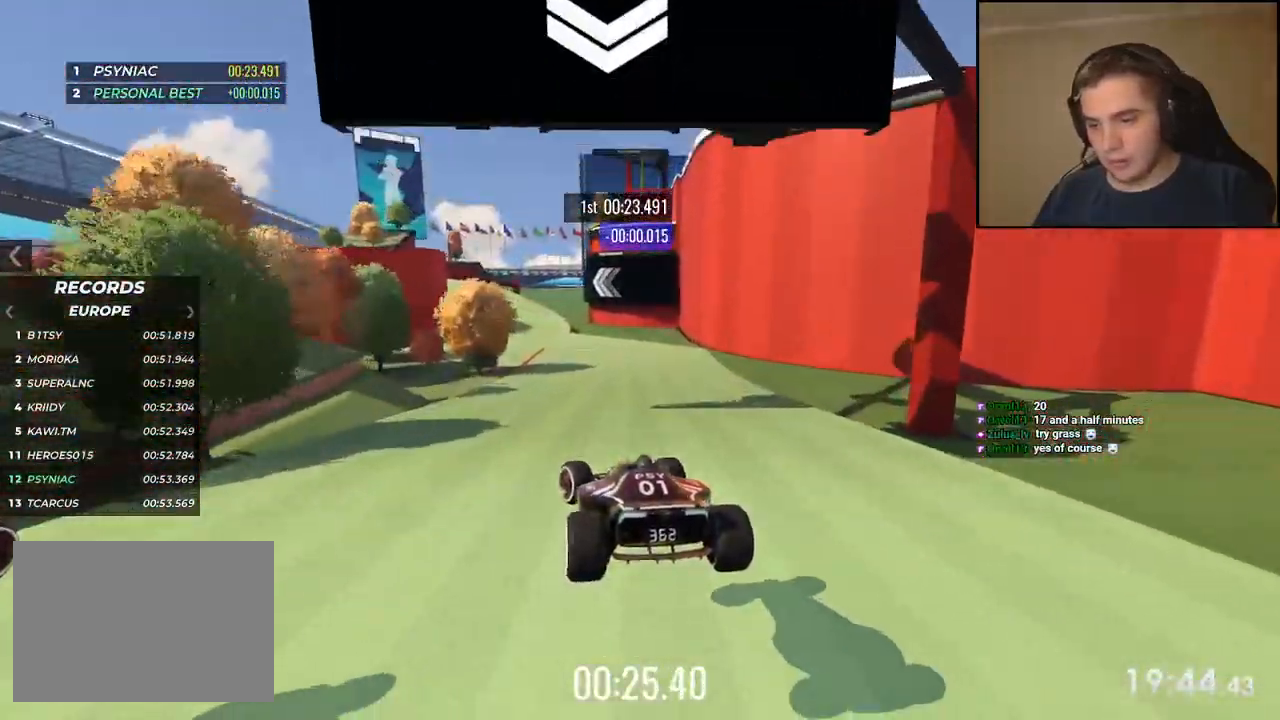
{"keys": ["left", "up"], "events": []}
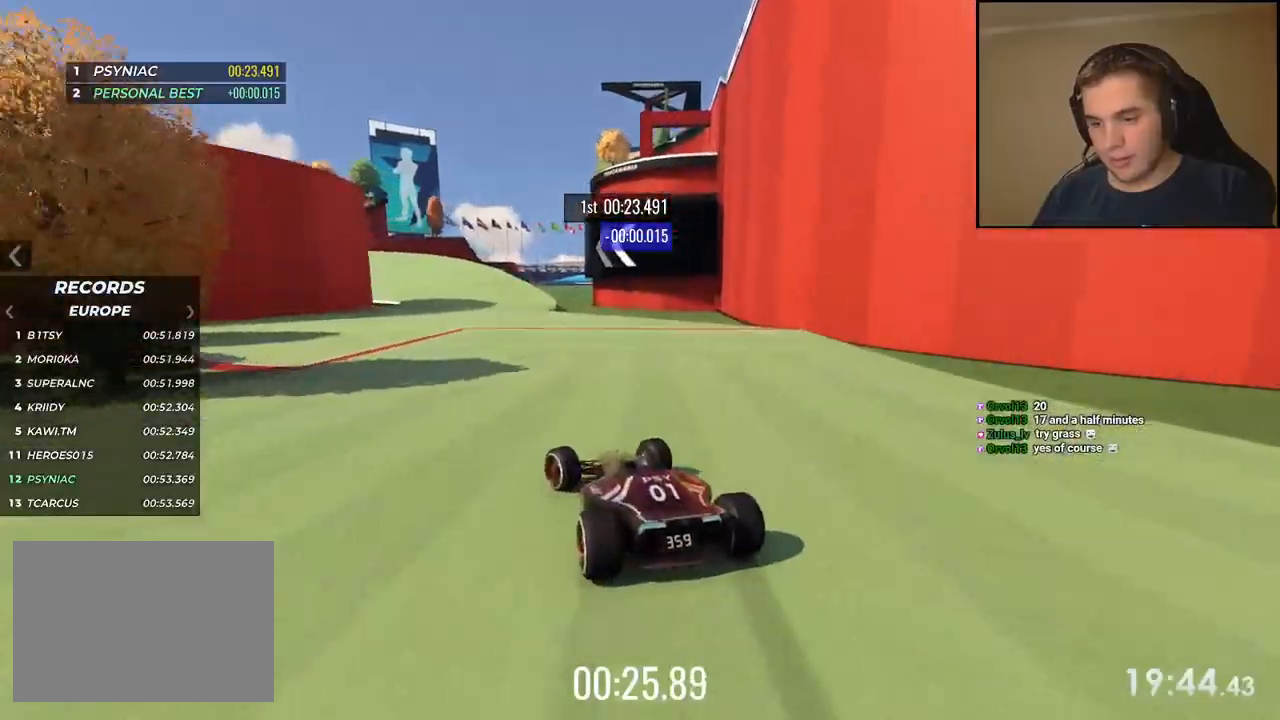
{"keys": ["left", "up"], "events": [[17, "left", "up"], [134, "left", "down"], [167, "left", "up"], [251, "left", "down"]]}
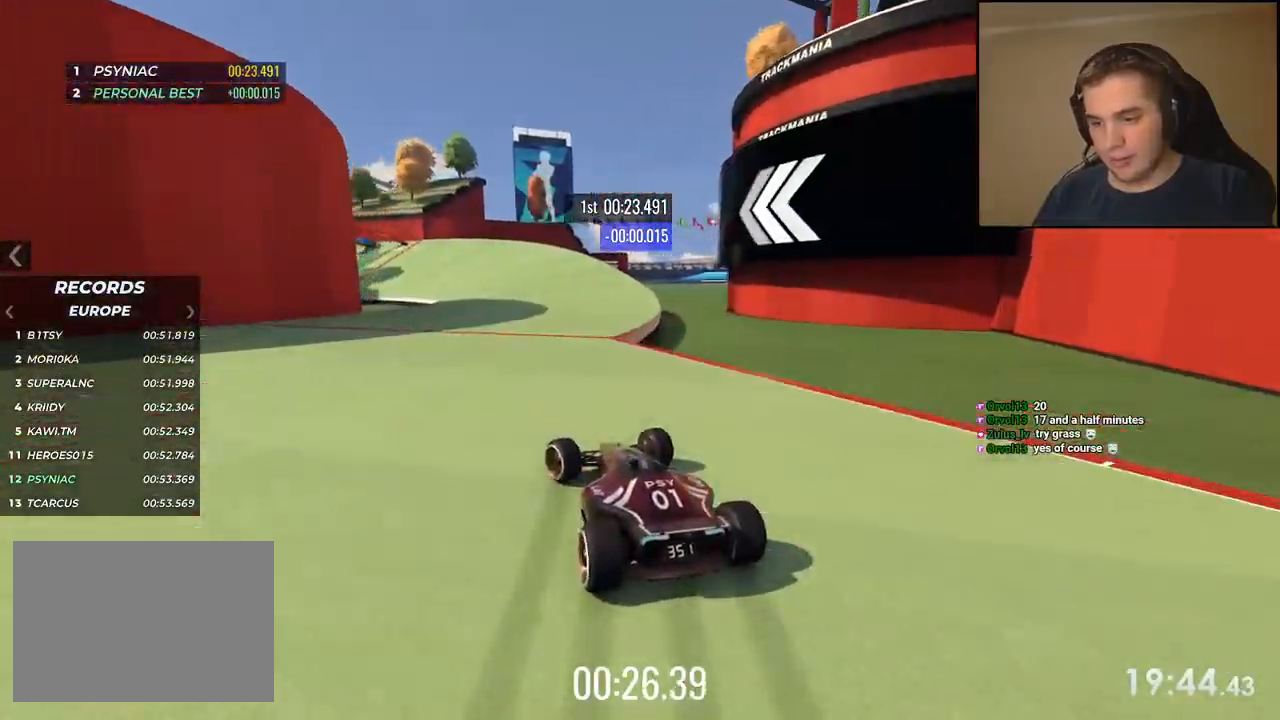
{"keys": ["right", "up"], "events": [[201, "left", "up"], [267, "right", "down"]]}
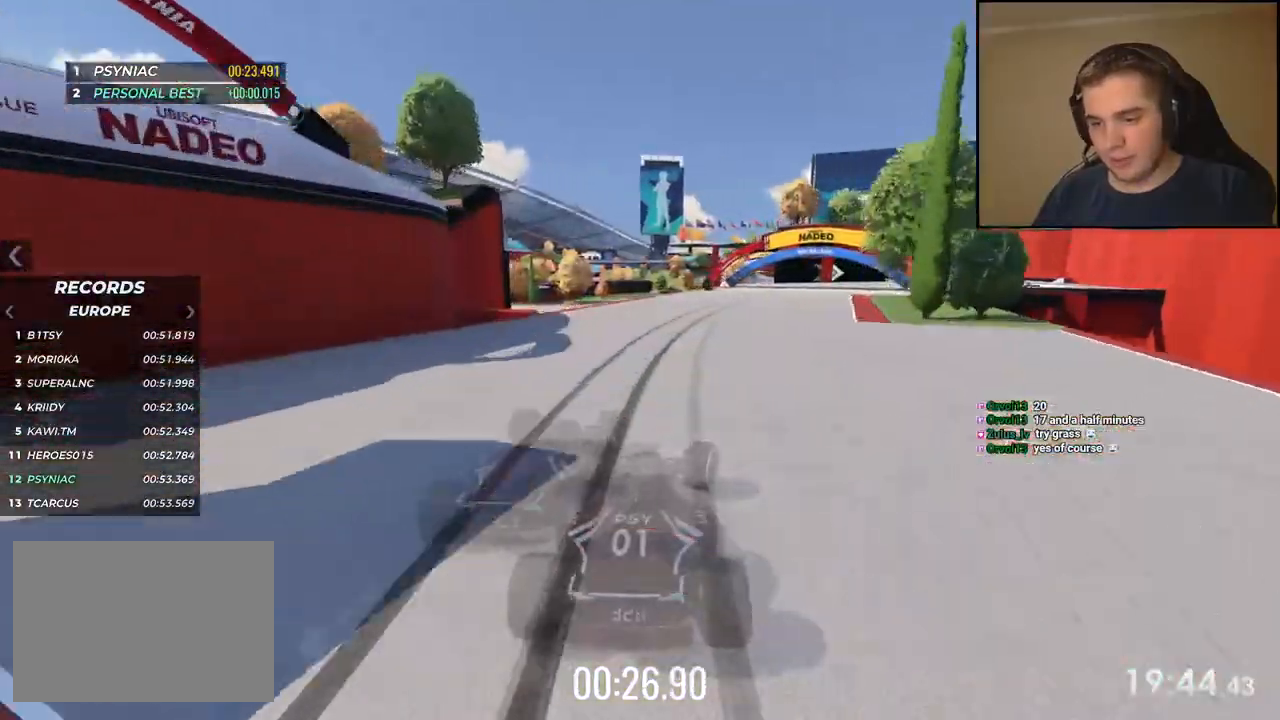
{"keys": ["right", "up"], "events": []}
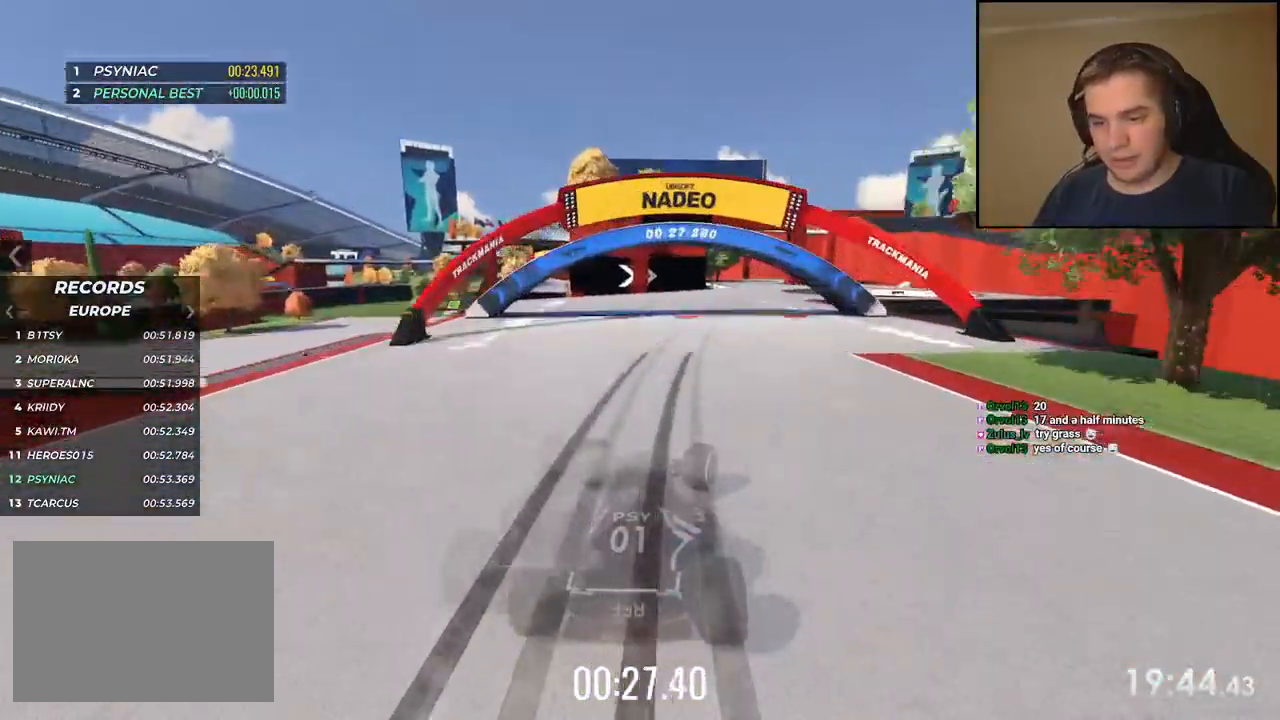
{"keys": ["up"], "events": [[150, "right", "up"], [334, "left", "down"], [434, "left", "up"]]}
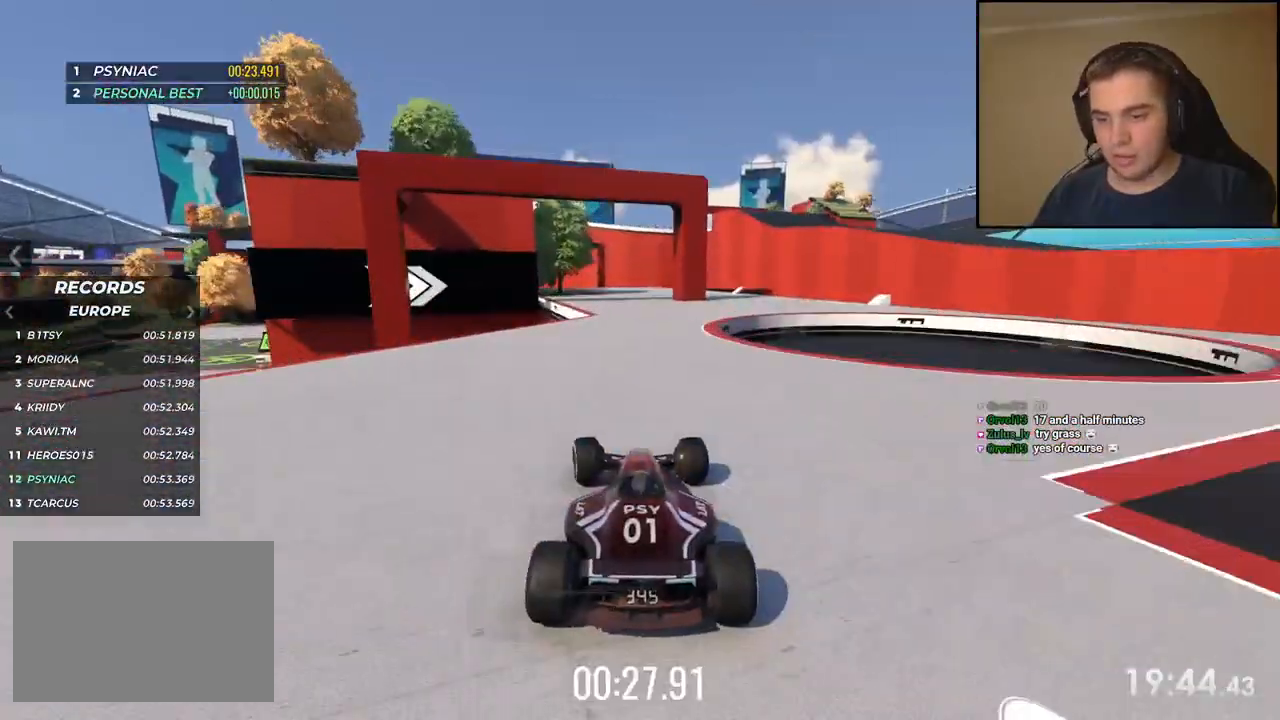
{"keys": ["left", "up"], "events": [[301, "left", "down"]]}
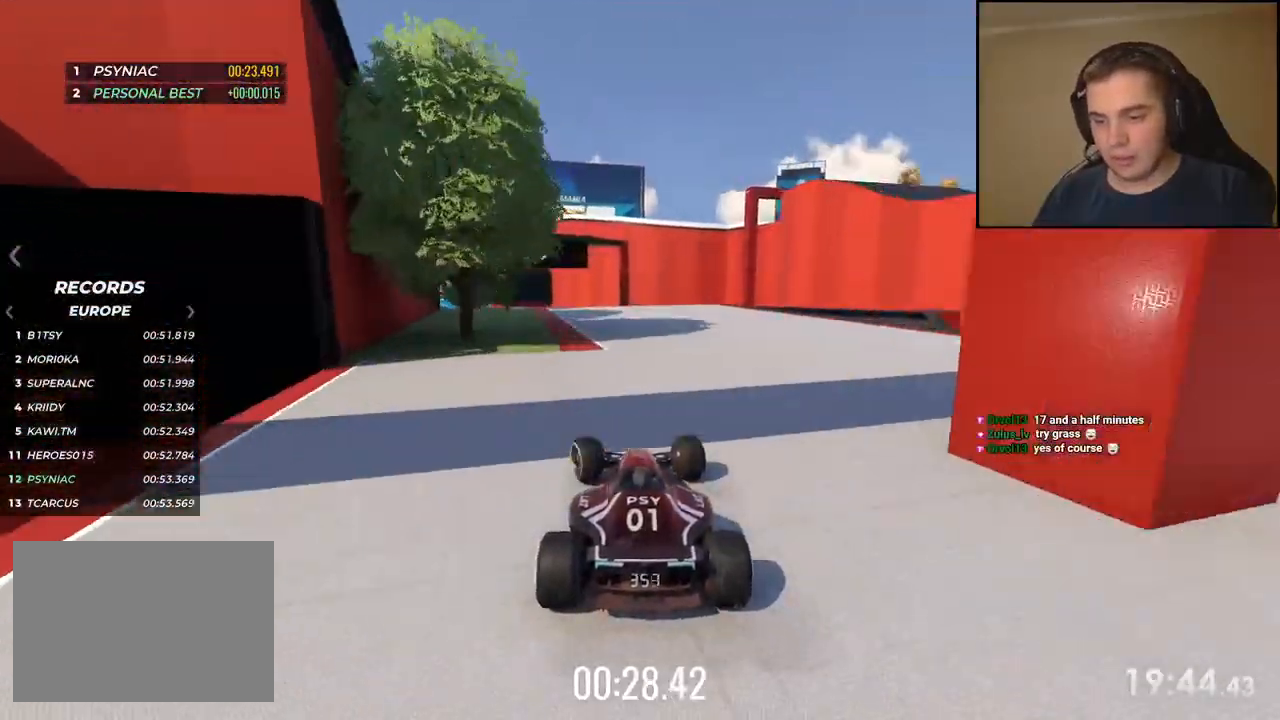
{"keys": ["up"], "events": [[301, "left", "up"]]}
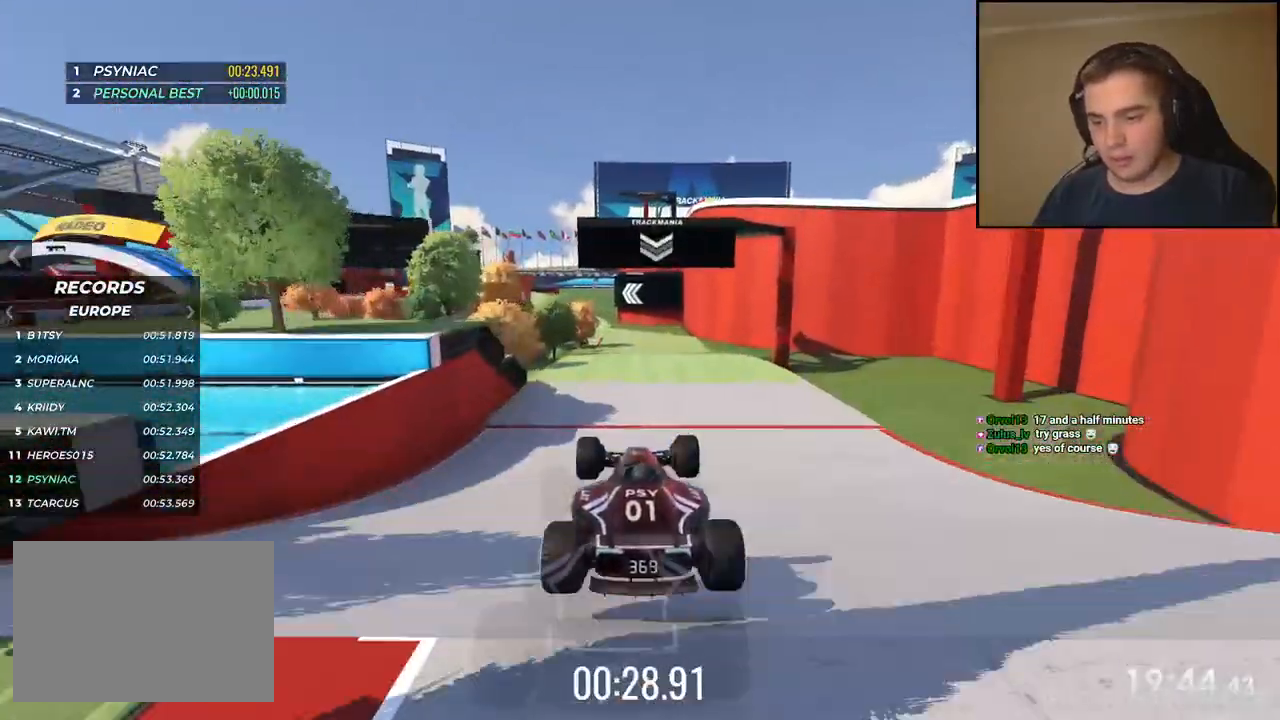
{"keys": ["left", "up"], "events": [[83, "left", "down"], [217, "left", "up"], [300, "left", "down"]]}
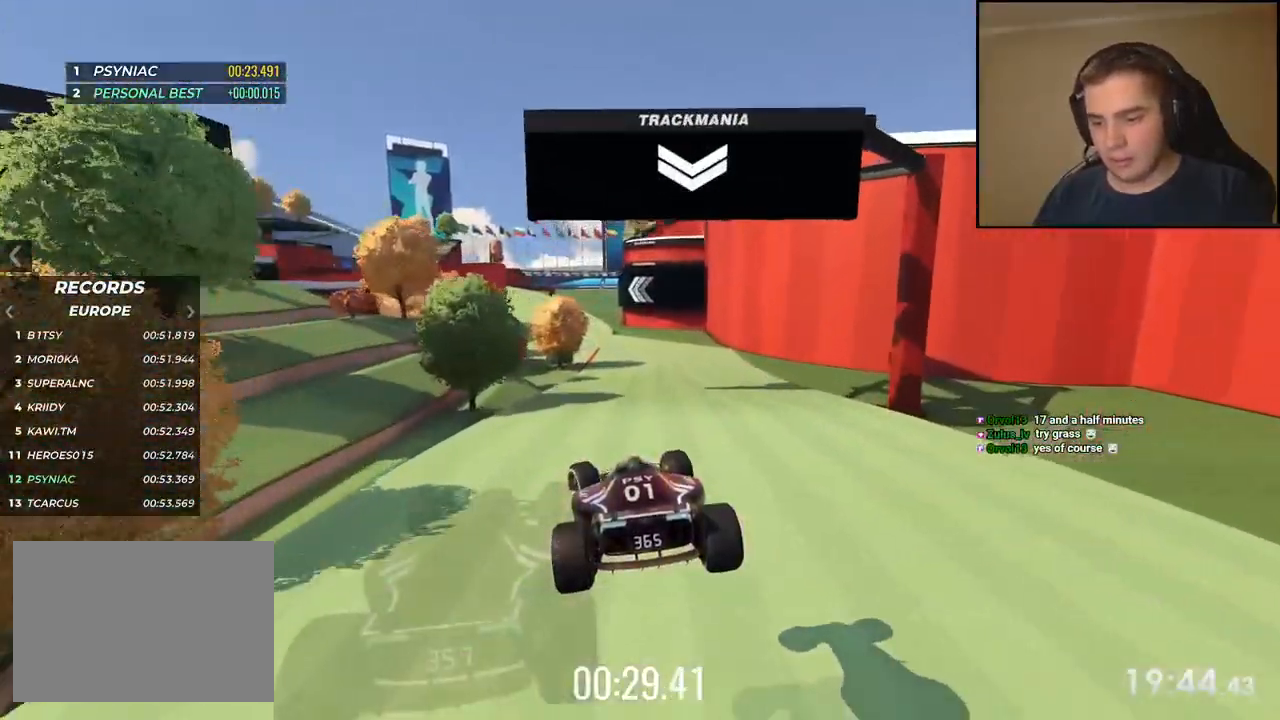
{"keys": ["left", "up"], "events": []}
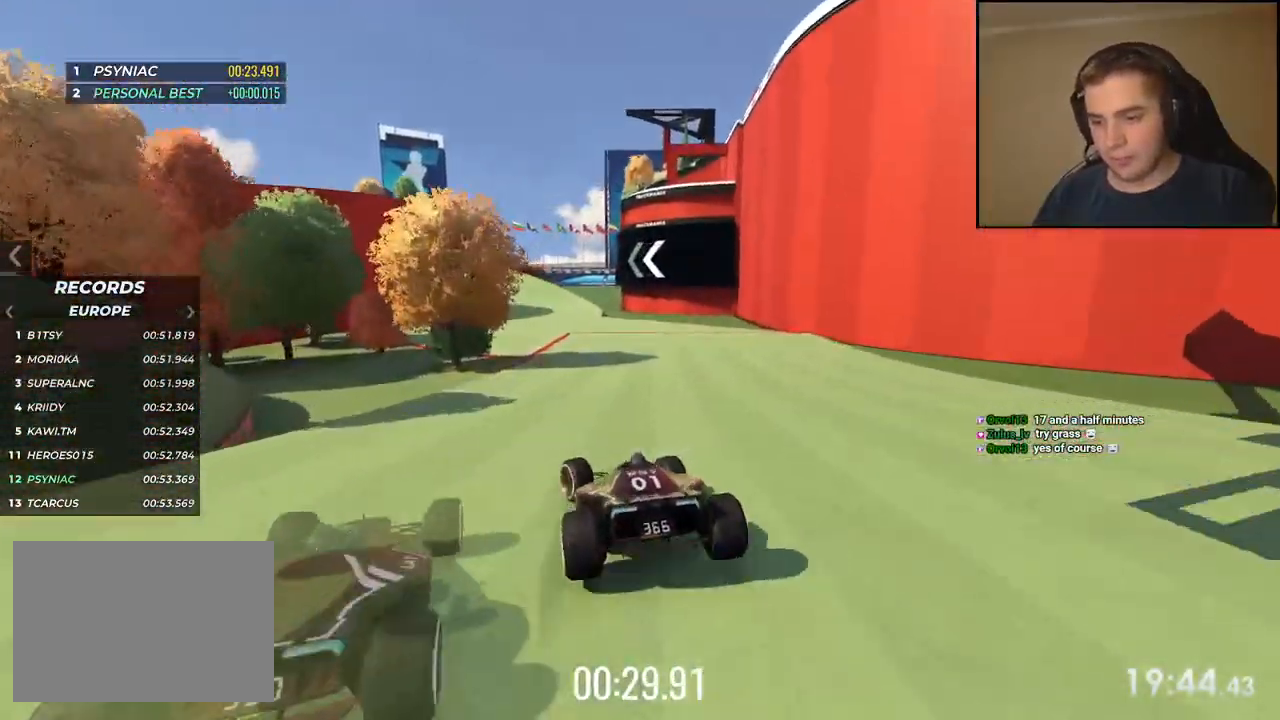
{"keys": ["left", "up"], "events": [[350, "left", "up"], [417, "left", "down"]]}
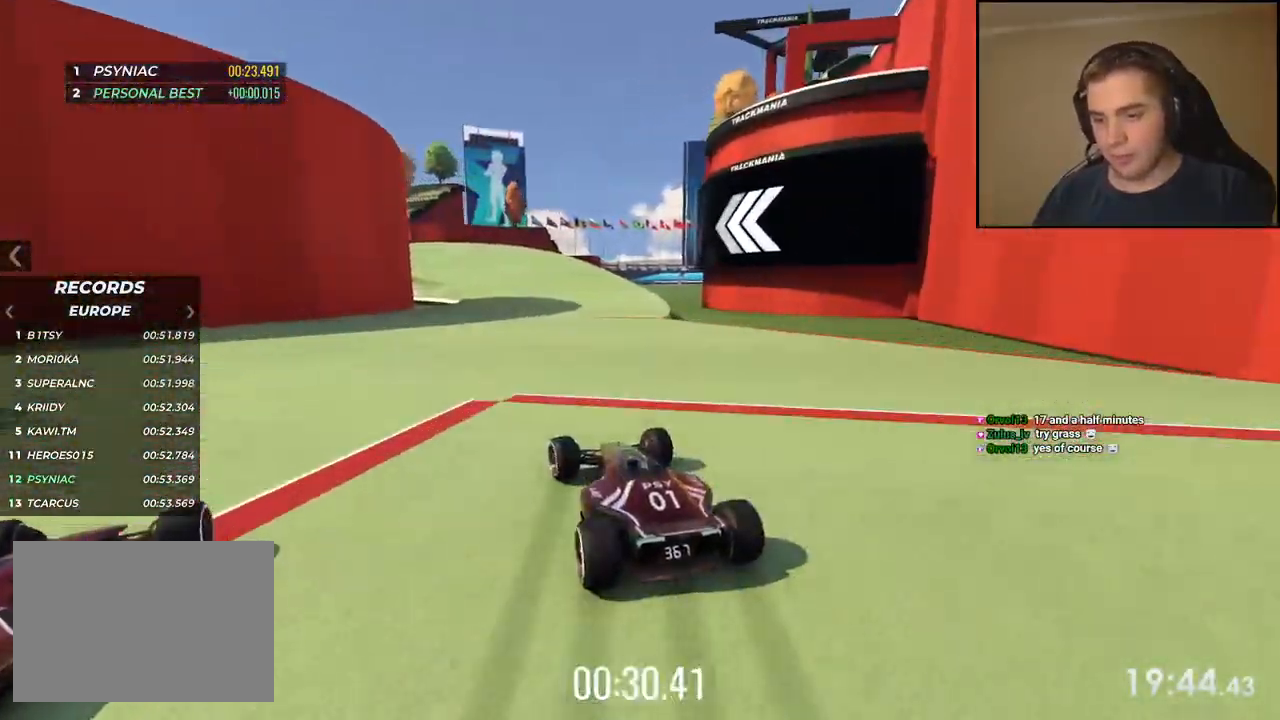
{"keys": ["left", "up"], "events": [[334, "left", "up"], [434, "left", "down"]]}
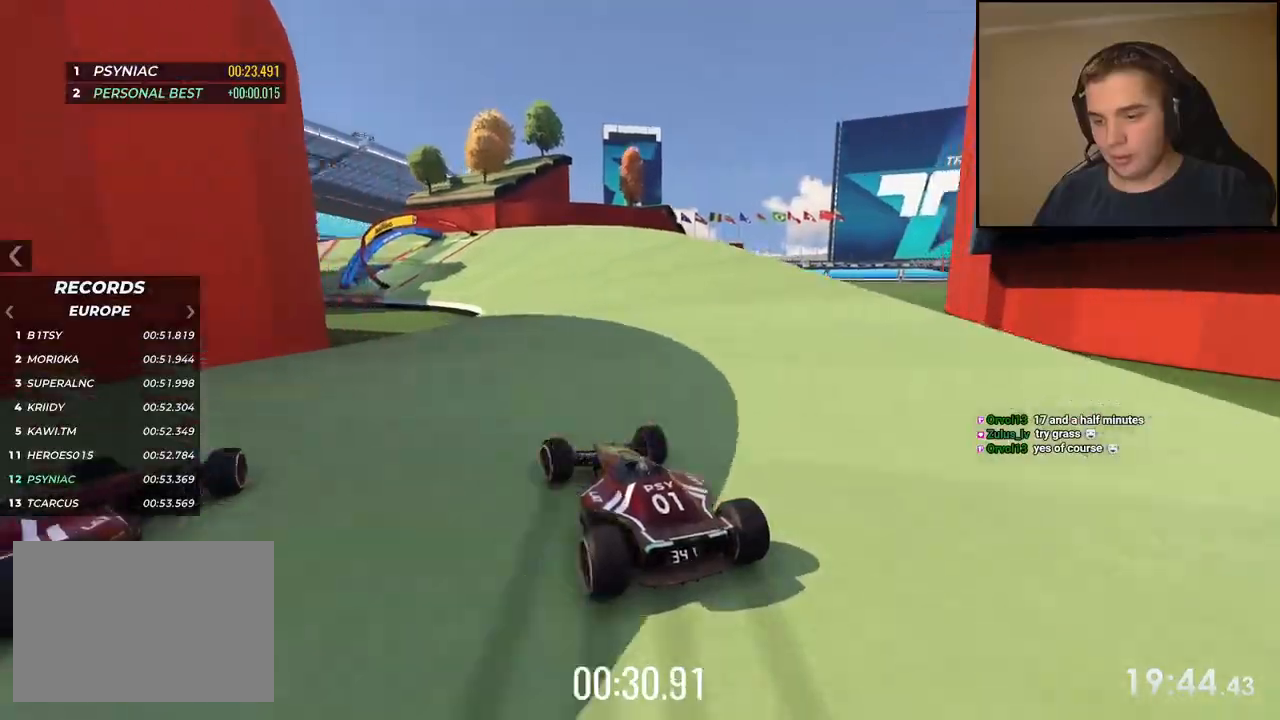
{"keys": ["left", "up"], "events": [[16, "left", "up"], [133, "left", "down"], [200, "left", "up"], [267, "left", "down"], [434, "left", "up"], [467, "left", "down"]]}
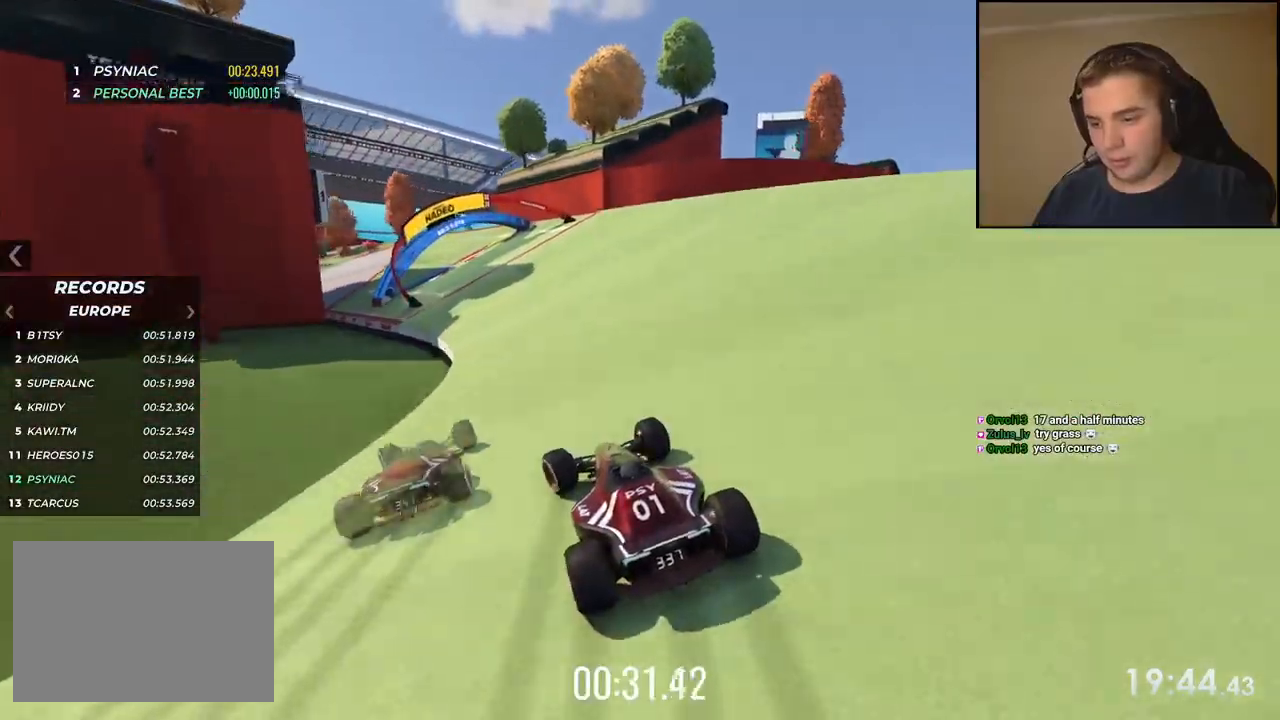
{"keys": ["left", "up"]}
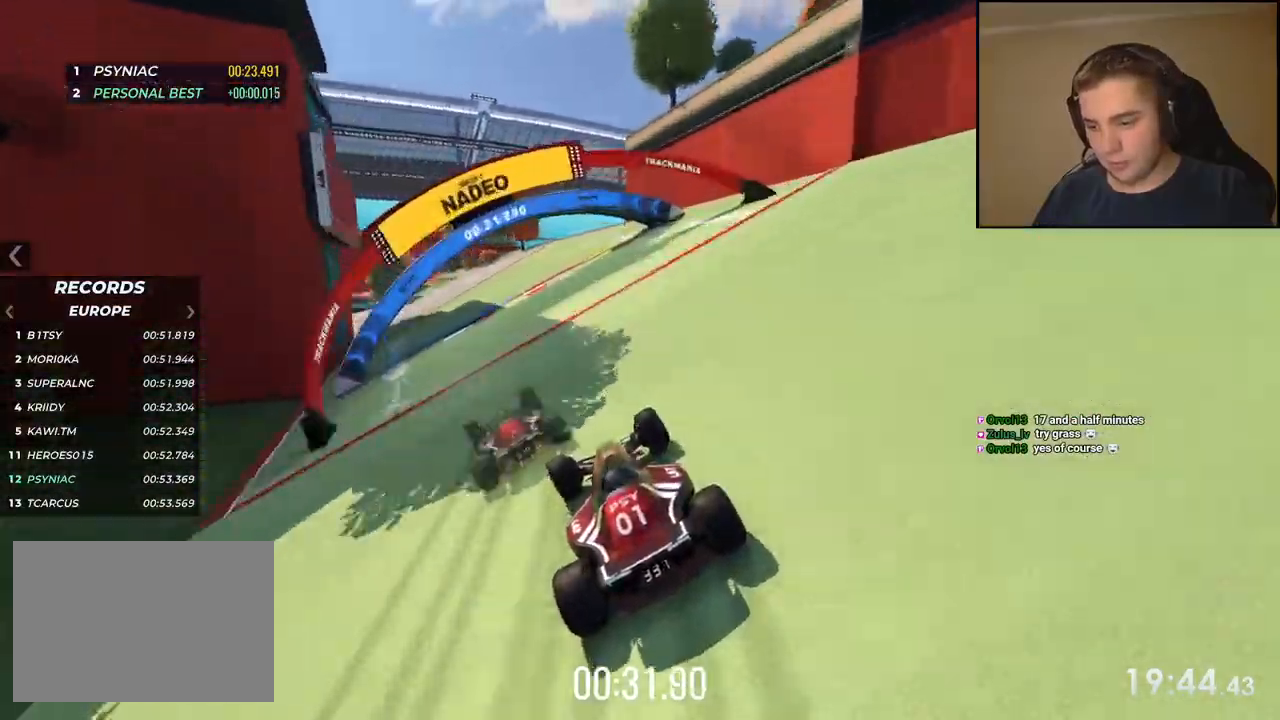
{"keys": ["left", "up"], "events": [[133, "left", "up"], [384, "left", "down"]]}
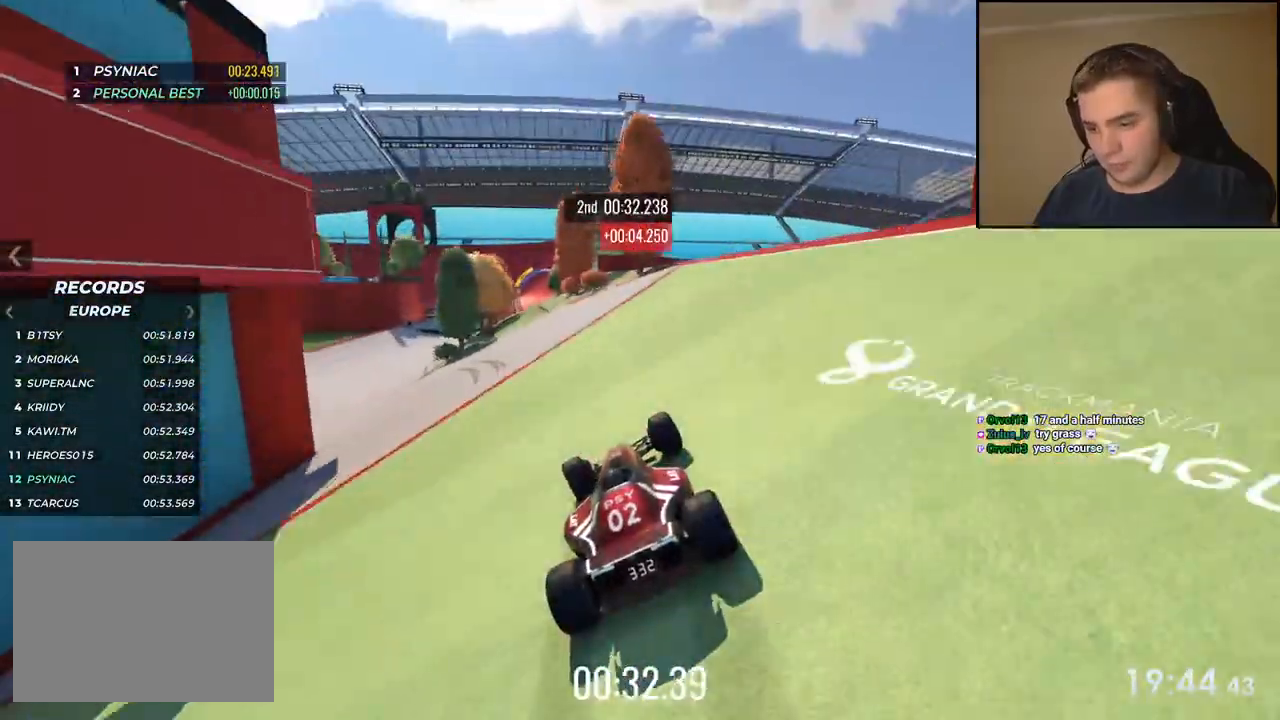
{"keys": ["up"], "events": [[16, "left", "up"], [100, "left", "down"], [200, "left", "up"], [317, "left", "down"], [367, "left", "up"]]}
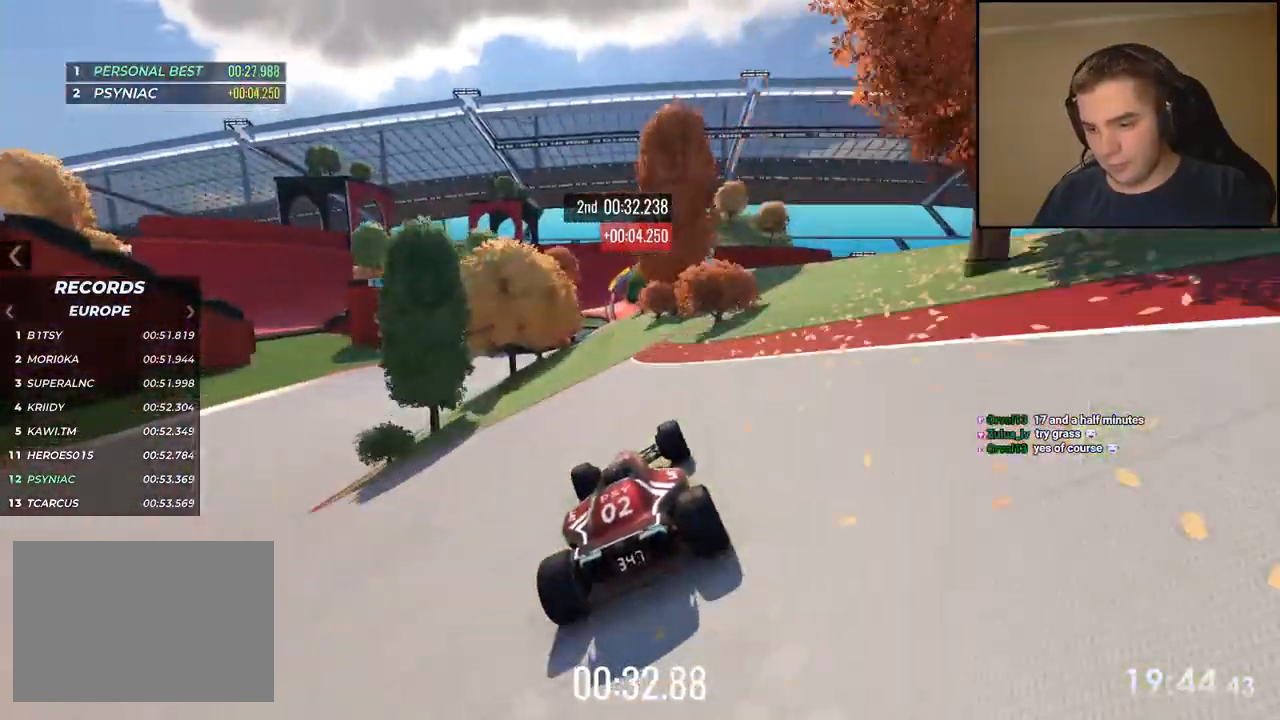
{"keys": ["up"], "events": [[66, "right", "down"], [283, "right", "up"]]}
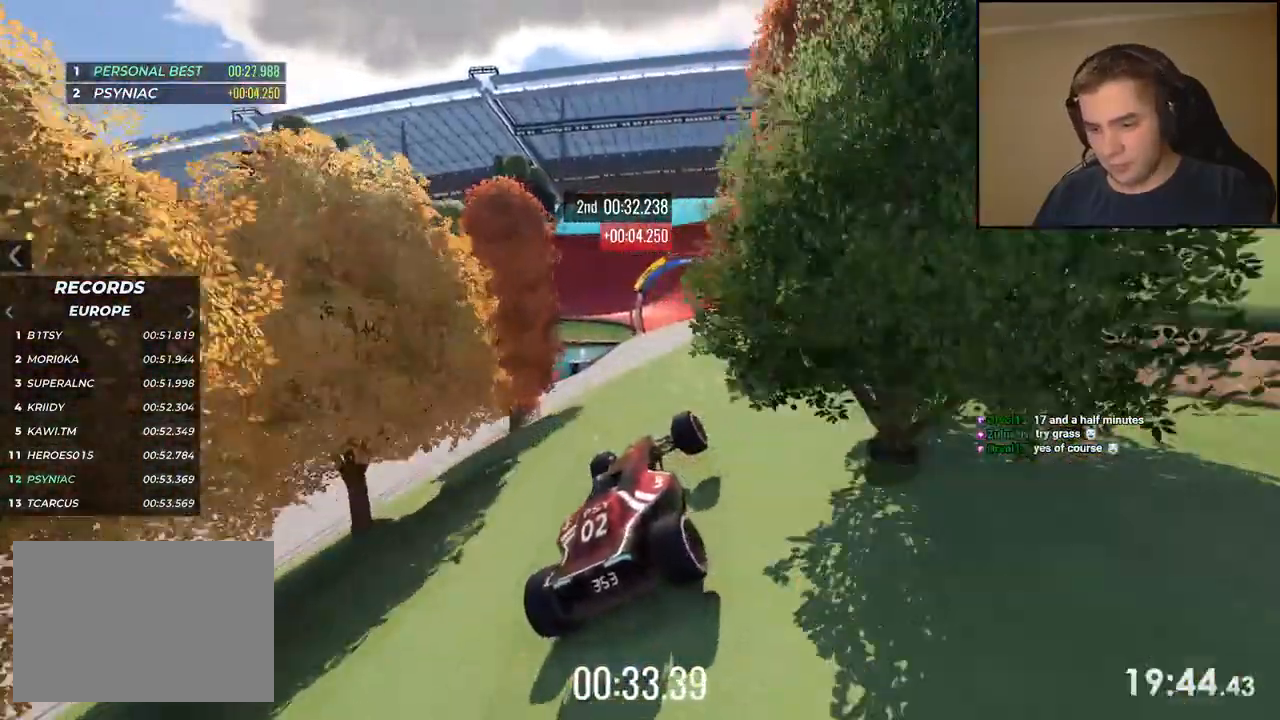
{"keys": ["left", "up"], "events": [[101, "left", "down"], [384, "left", "up"], [501, "left", "down"]]}
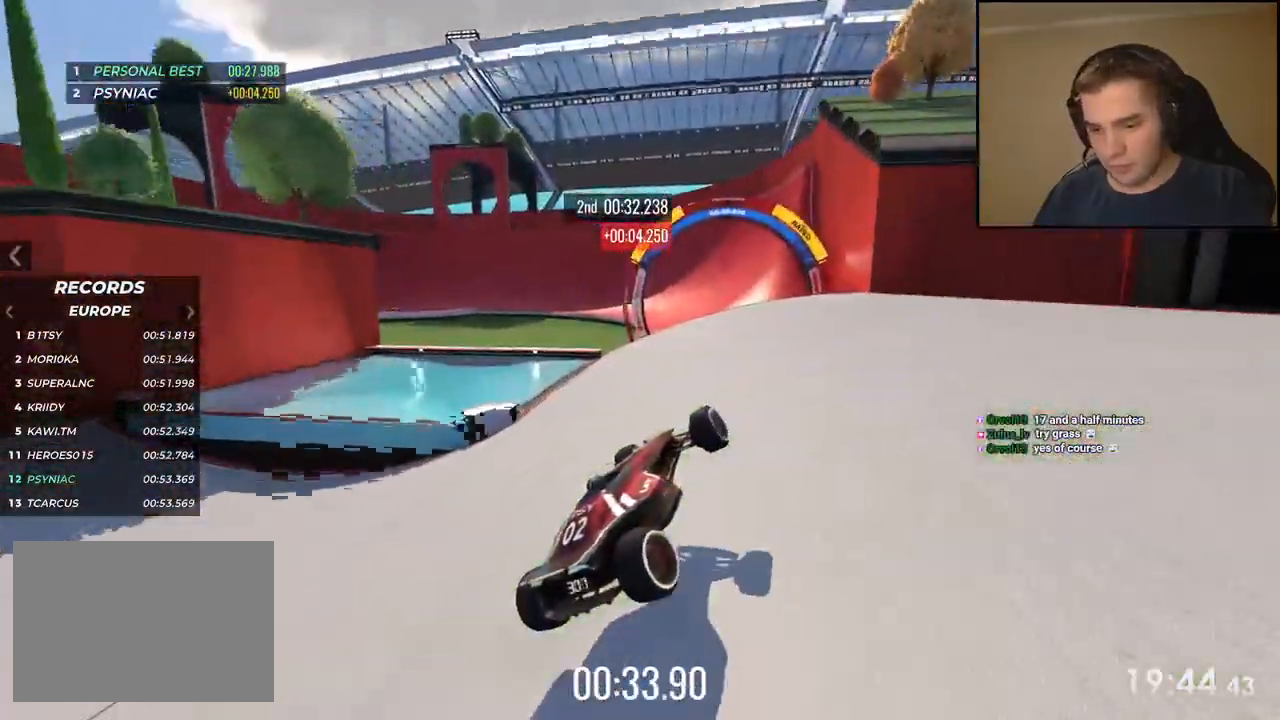
{"keys": ["left", "up"], "events": [[167, "left", "up"], [351, "left", "down"]]}
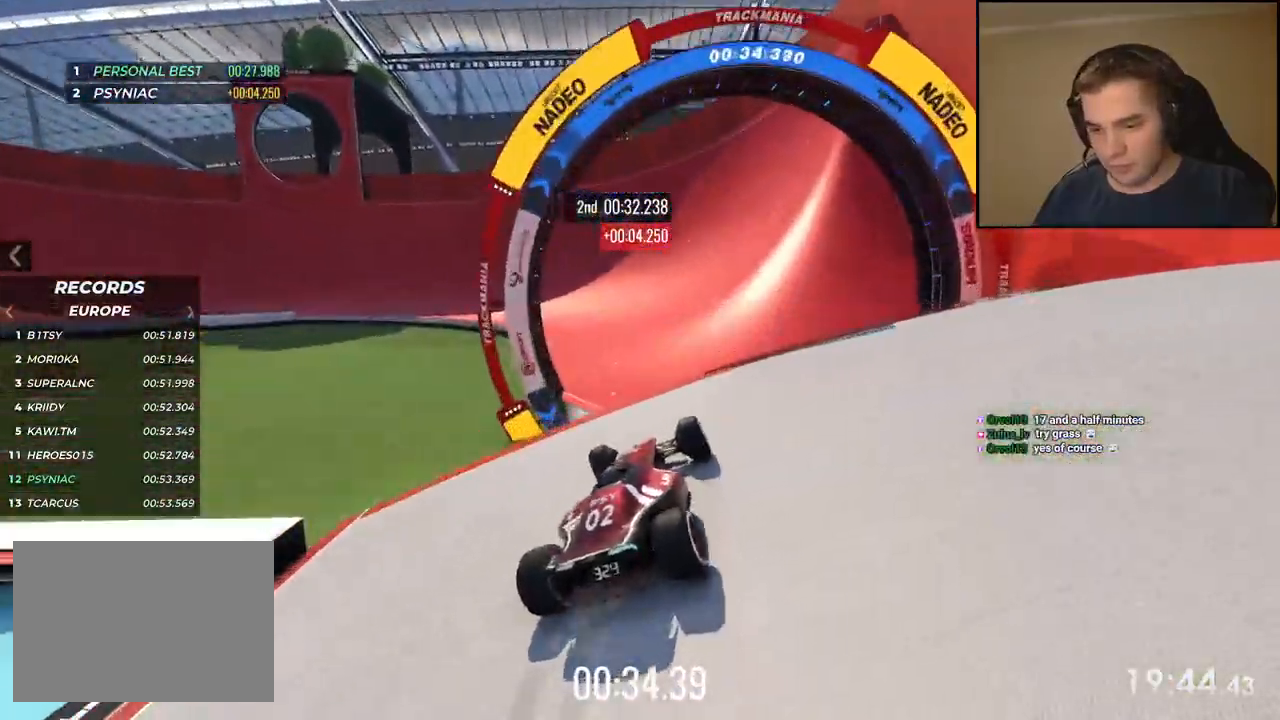
{"keys": ["left", "up"], "events": [[17, "left", "up"], [234, "left", "down"]]}
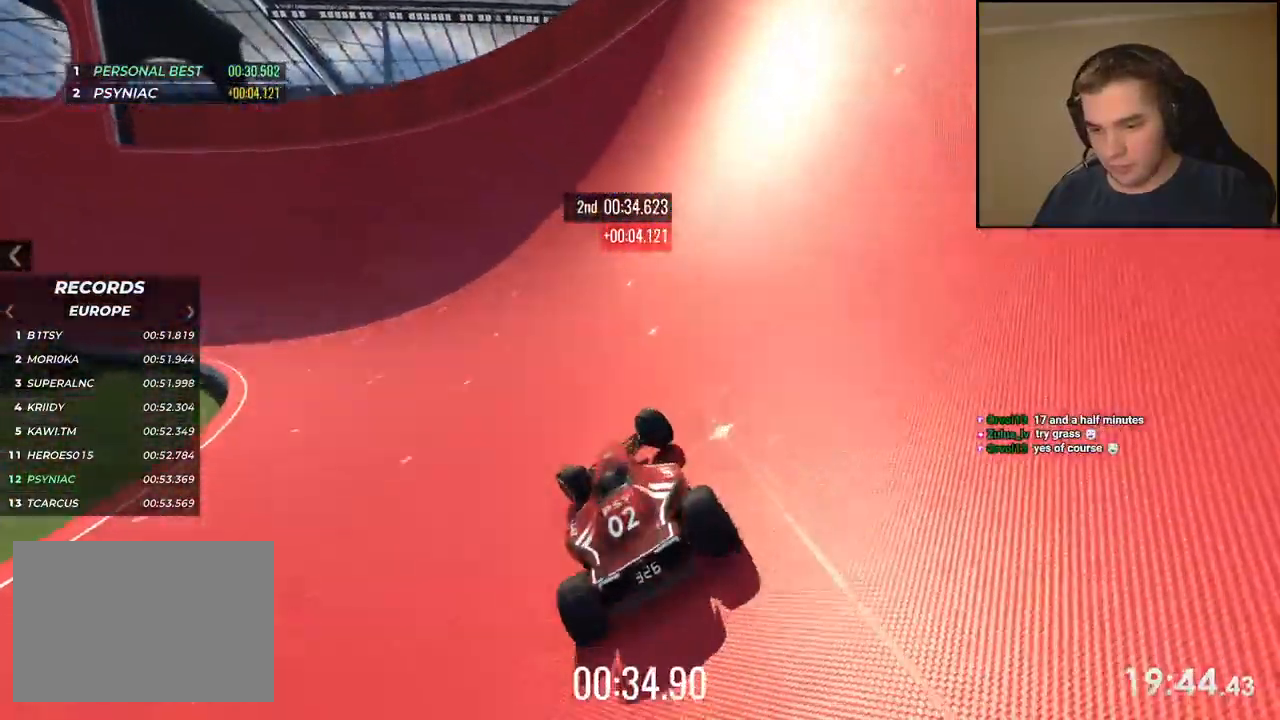
{"keys": ["left", "up"], "events": [[117, "left", "up"], [184, "left", "down"], [351, "left", "up"], [418, "left", "down"]]}